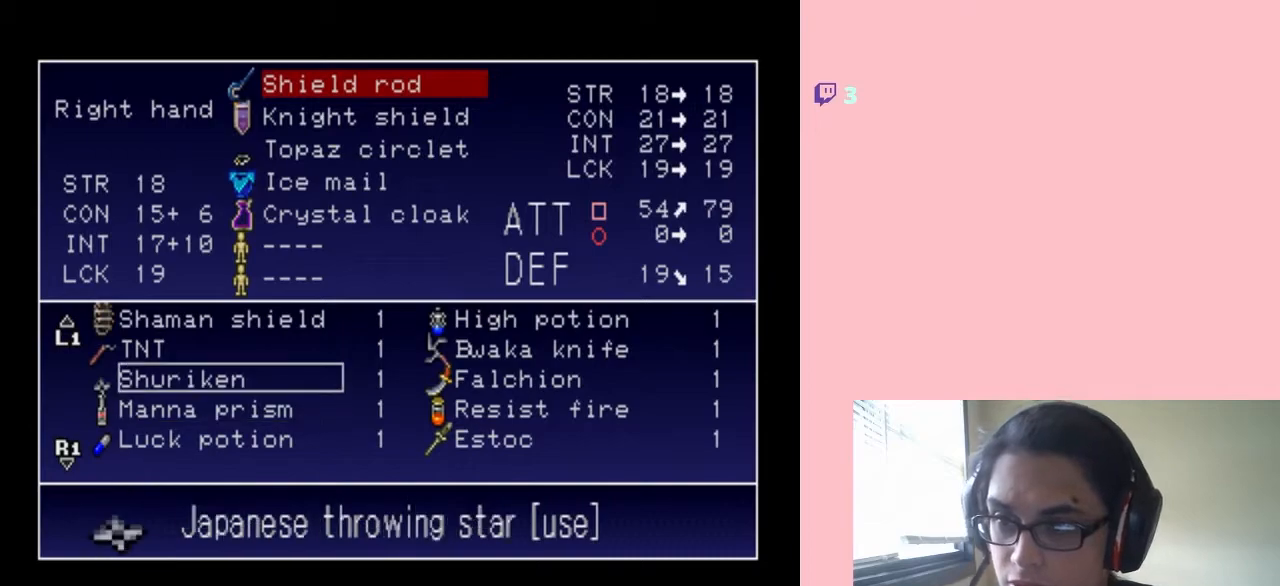
Gameplay with a controller (Nintendo layout); each line is a JSON object with the inputs held at the frame after it. "events" lists button and stick changes between this image and that frame as [ms after this image, input, new state], when the widget could be followed in between. Not read: L2 L3 R2 R3.
{"buttons": ["DPAD_UP"], "left_stick": "center", "right_stick": "center", "events": [[50, "DPAD_UP", "up"], [167, "DPAD_RIGHT", "down"], [300, "DPAD_RIGHT", "up"], [417, "DPAD_UP", "down"]]}
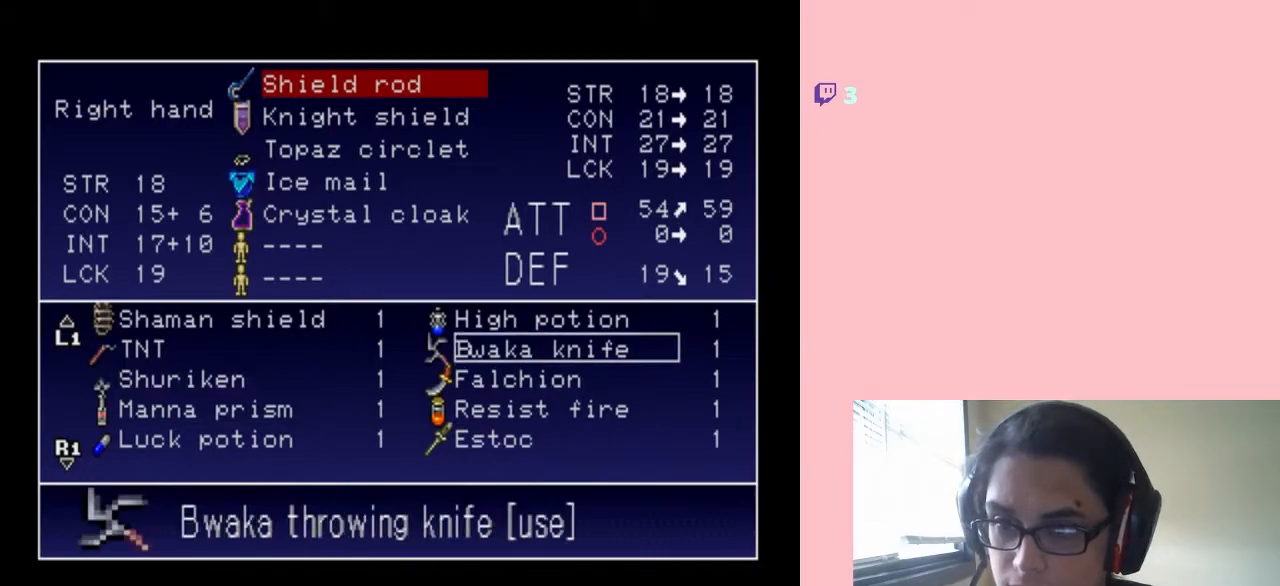
{"buttons": ["DPAD_UP"], "left_stick": "center", "right_stick": "center", "events": [[17, "DPAD_UP", "up"], [217, "DPAD_UP", "down"], [317, "DPAD_UP", "up"], [467, "DPAD_UP", "down"]]}
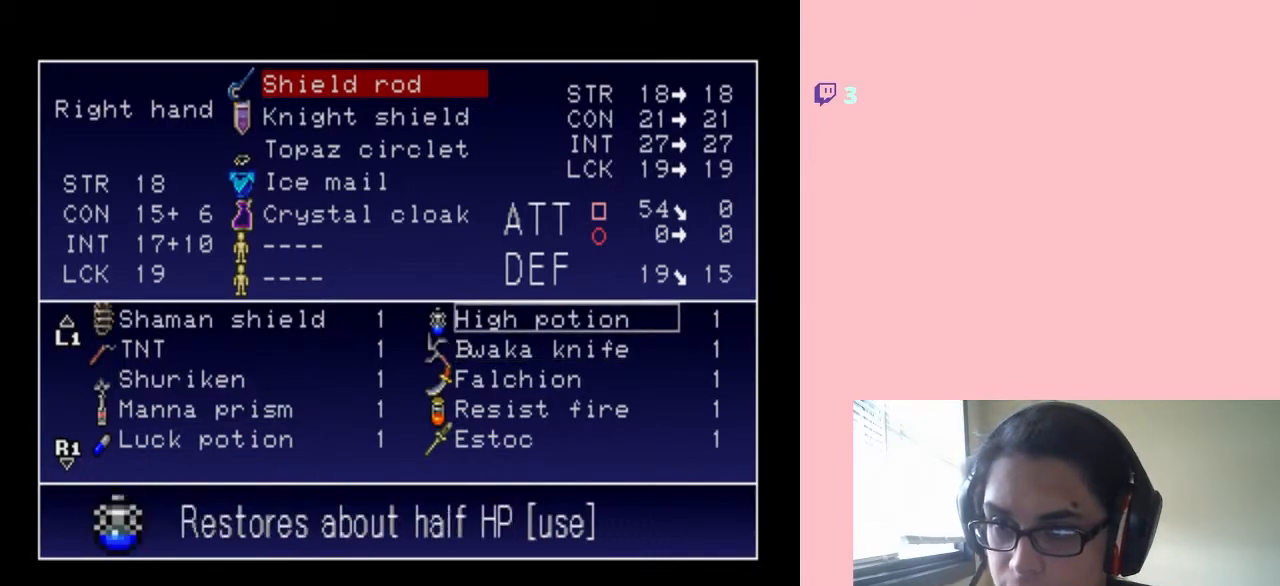
{"buttons": [], "left_stick": "center", "right_stick": "center", "events": [[317, "DPAD_UP", "up"]]}
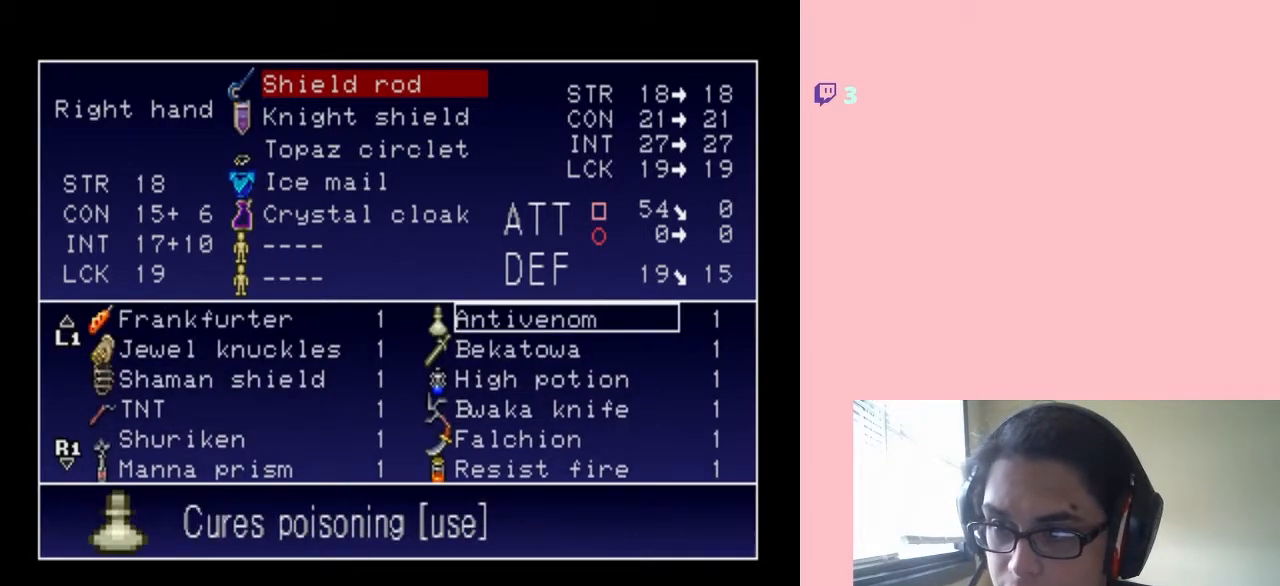
{"buttons": ["DPAD_LEFT"], "left_stick": "center", "right_stick": "center", "events": [[133, "DPAD_DOWN", "down"], [250, "DPAD_DOWN", "up"], [417, "DPAD_LEFT", "down"]]}
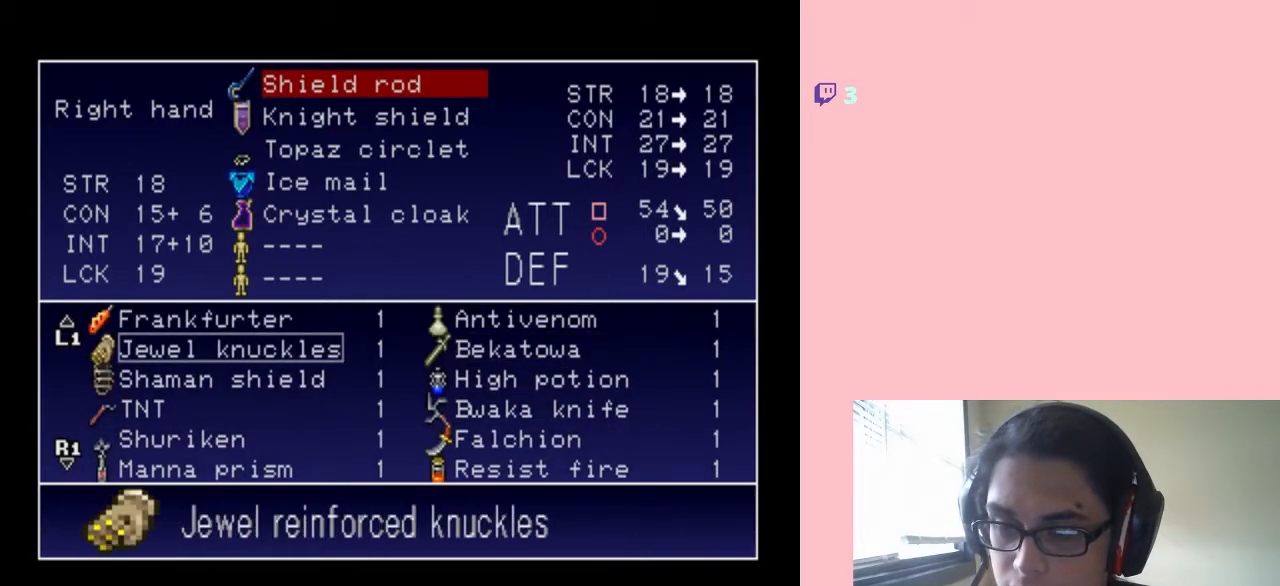
{"buttons": [], "left_stick": "center", "right_stick": "center", "events": [[17, "DPAD_LEFT", "up"]]}
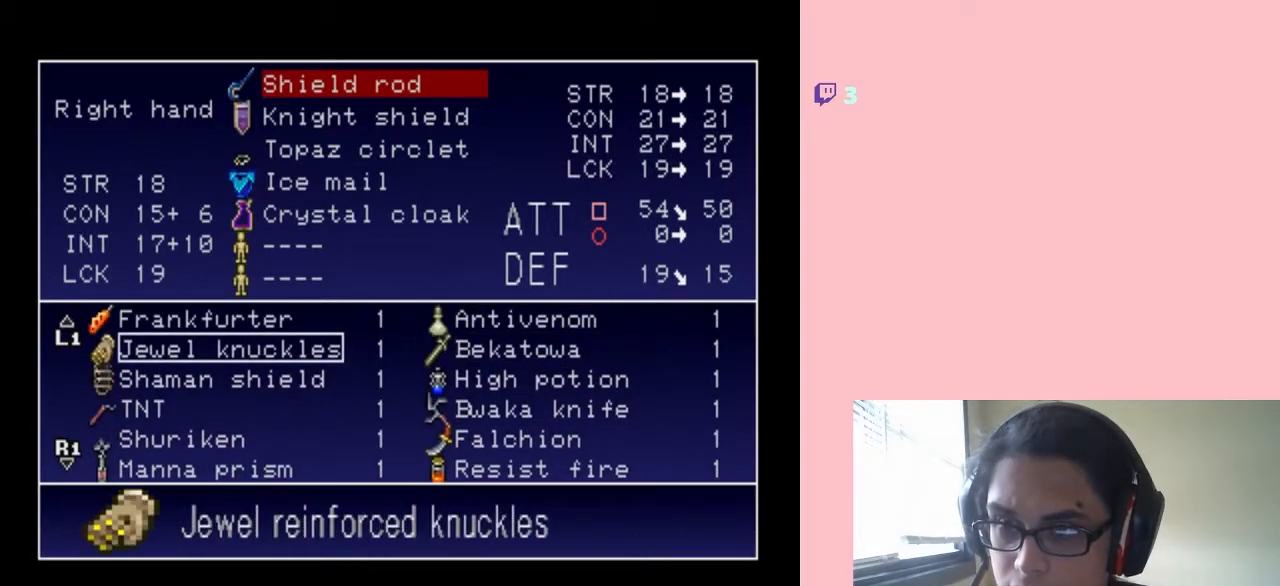
{"buttons": [], "left_stick": "center", "right_stick": "center", "events": []}
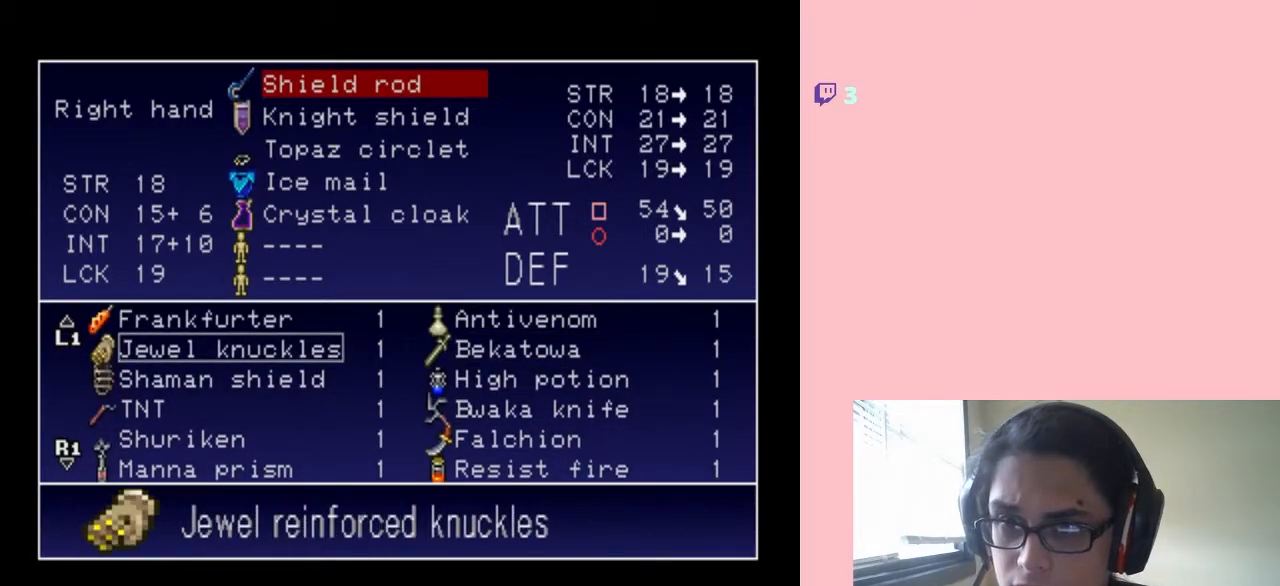
{"buttons": [], "left_stick": "center", "right_stick": "center", "events": []}
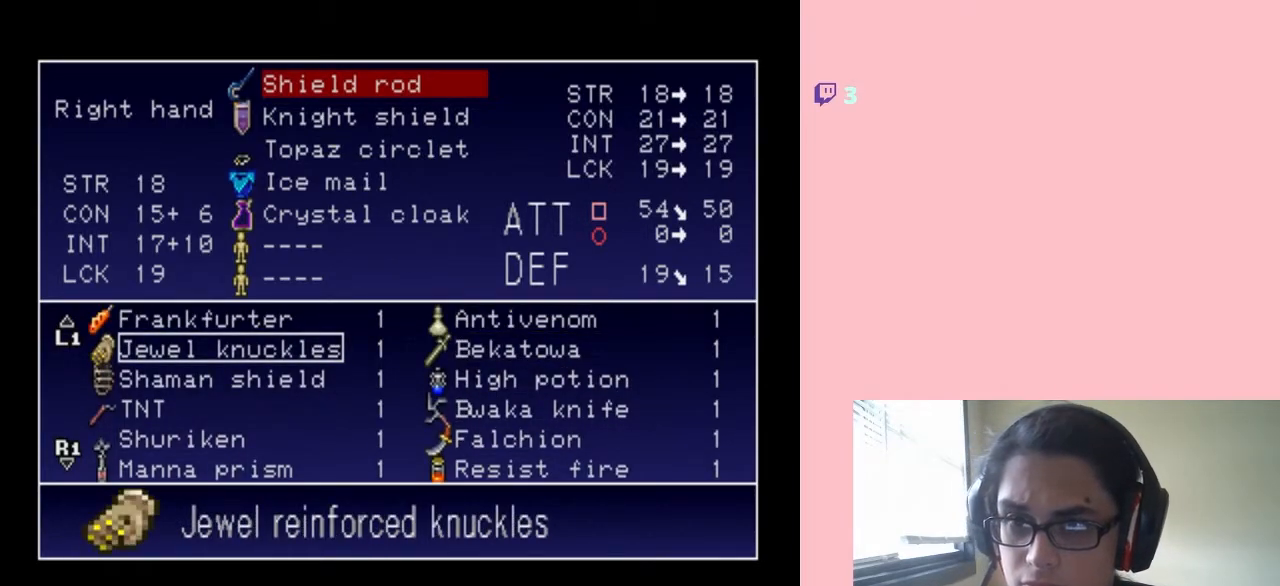
{"buttons": [], "left_stick": "center", "right_stick": "center", "events": [[283, "DPAD_UP", "down"], [400, "DPAD_UP", "up"]]}
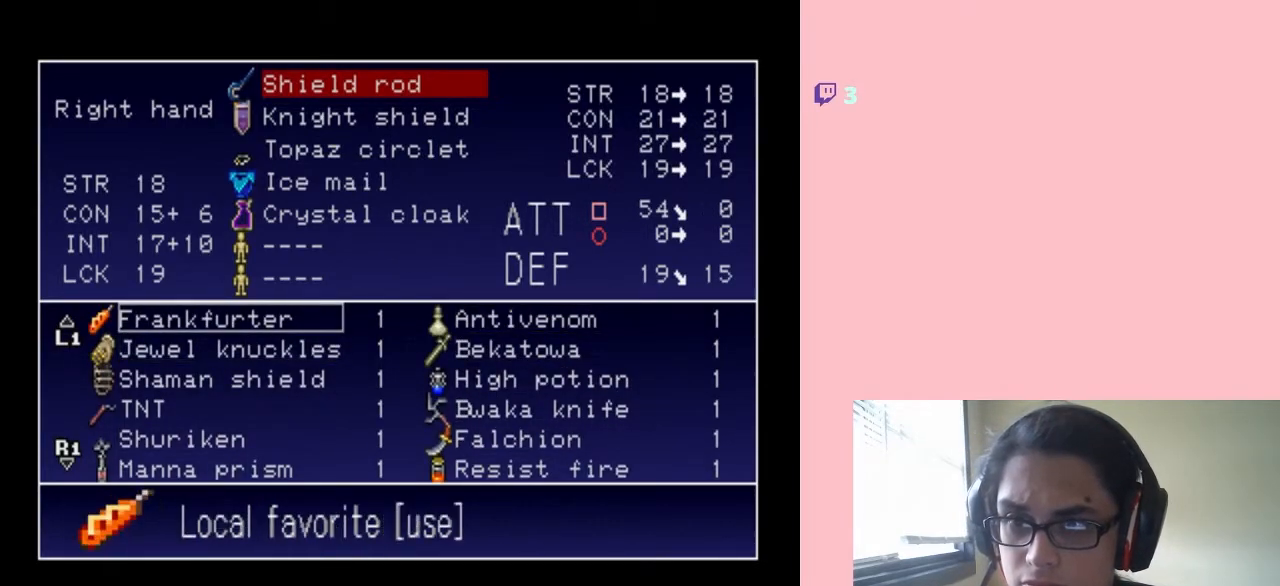
{"buttons": [], "left_stick": "center", "right_stick": "center", "events": [[83, "DPAD_DOWN", "down"], [200, "DPAD_DOWN", "up"], [317, "DPAD_UP", "down"], [483, "DPAD_UP", "up"]]}
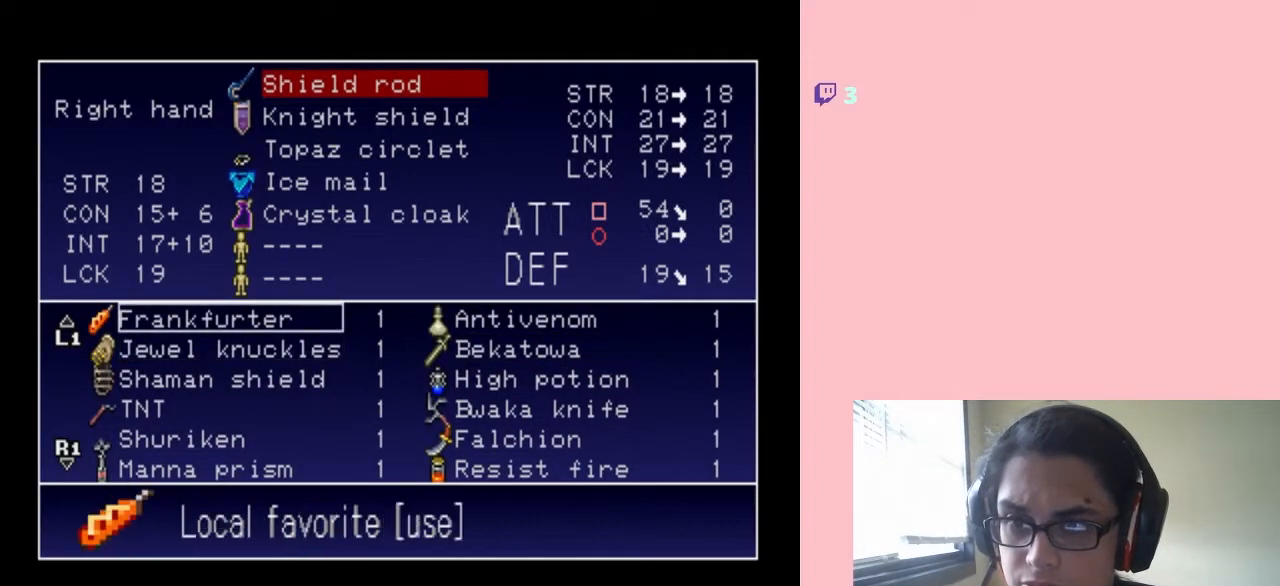
{"buttons": ["DPAD_DOWN"], "left_stick": "center", "right_stick": "center", "events": [[133, "DPAD_RIGHT", "down"], [283, "DPAD_RIGHT", "up"], [417, "DPAD_DOWN", "down"]]}
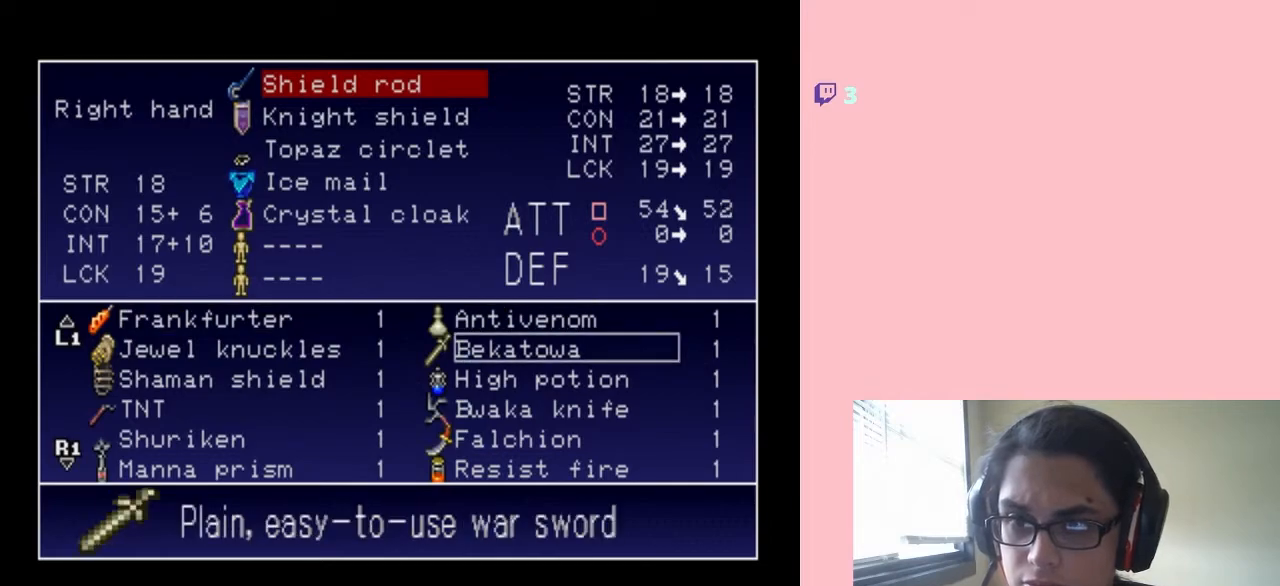
{"buttons": ["DPAD_DOWN"], "left_stick": "center", "right_stick": "center", "events": [[50, "DPAD_DOWN", "up"], [100, "DPAD_LEFT", "down"], [267, "DPAD_LEFT", "up"], [450, "DPAD_DOWN", "down"]]}
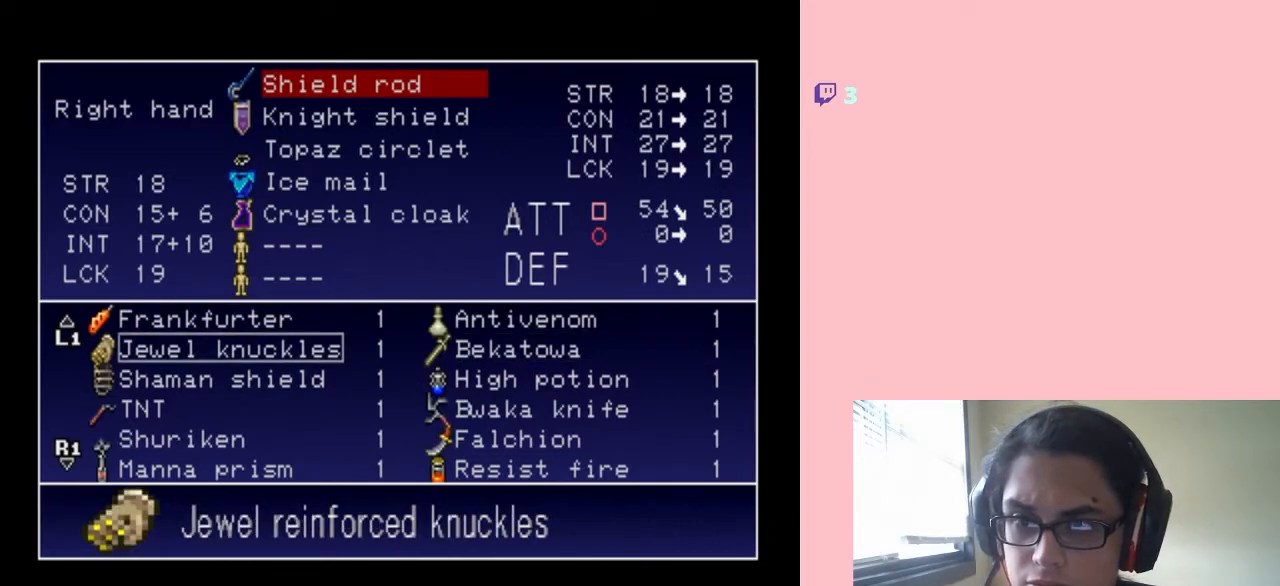
{"buttons": ["DPAD_RIGHT"], "left_stick": "center", "right_stick": "center", "events": [[67, "DPAD_DOWN", "up"], [250, "DPAD_UP", "down"], [383, "DPAD_UP", "up"], [483, "DPAD_RIGHT", "down"]]}
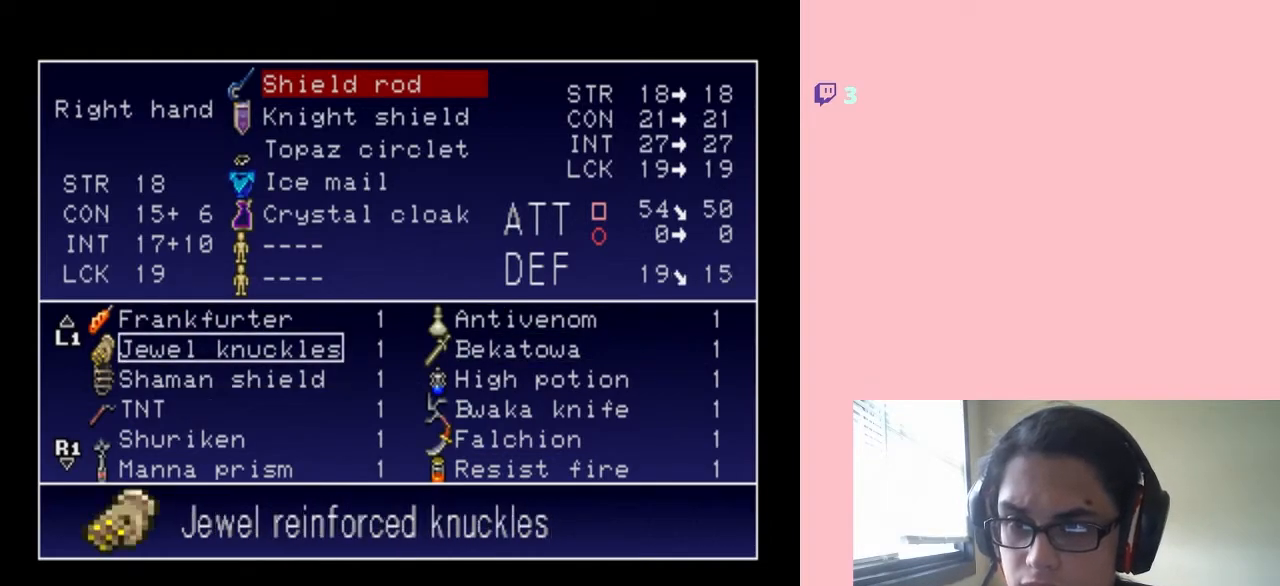
{"buttons": [], "left_stick": "center", "right_stick": "center", "events": [[100, "DPAD_RIGHT", "up"]]}
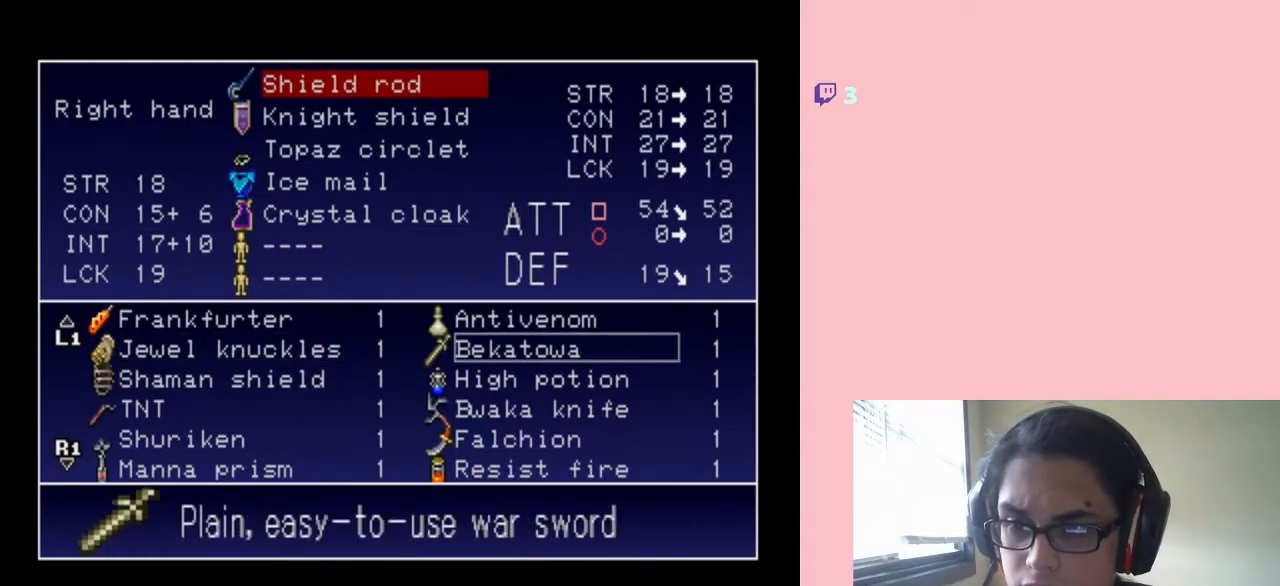
{"buttons": [], "left_stick": "center", "right_stick": "center", "events": []}
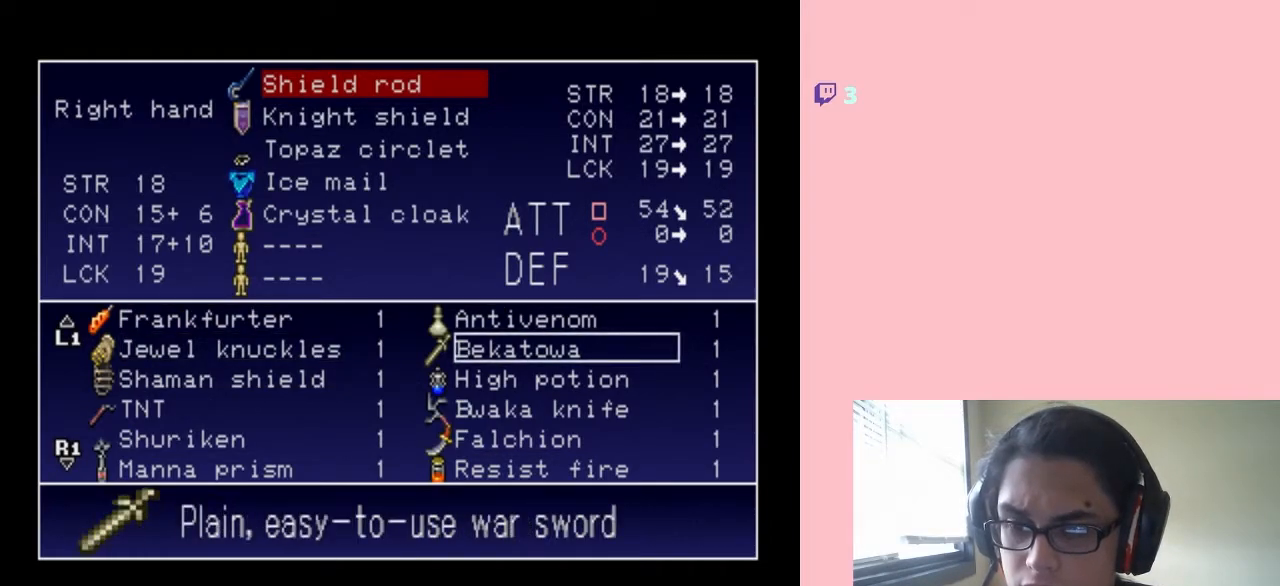
{"buttons": [], "left_stick": "center", "right_stick": "center", "events": []}
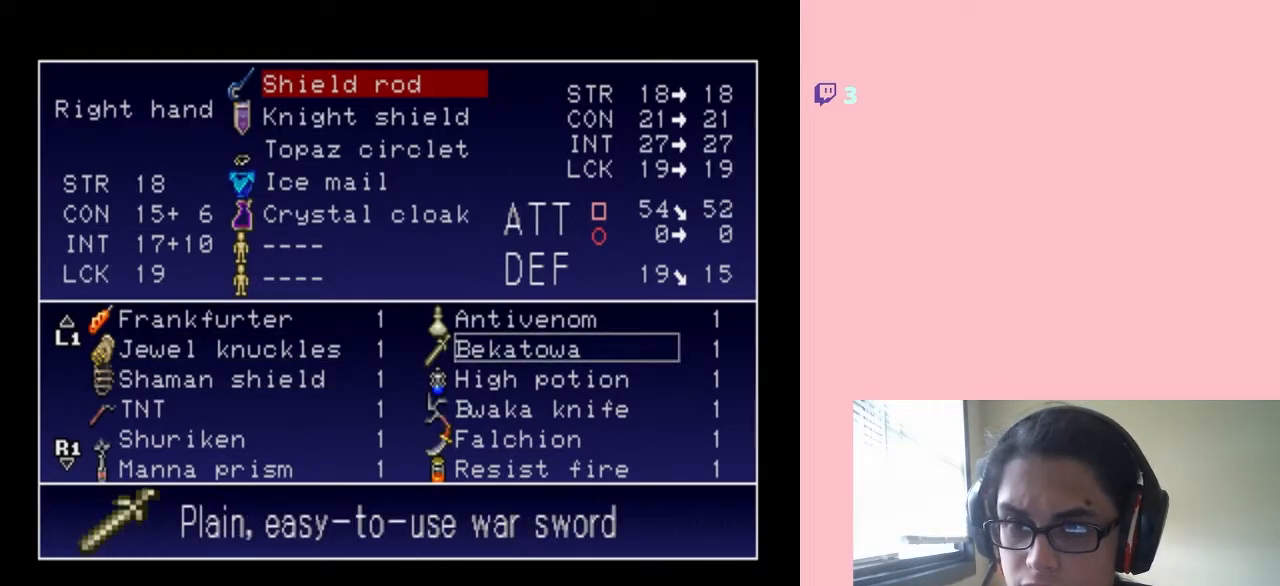
{"buttons": [], "left_stick": "center", "right_stick": "center", "events": [[33, "DPAD_DOWN", "down"], [133, "DPAD_DOWN", "up"], [267, "DPAD_LEFT", "down"], [383, "DPAD_LEFT", "up"]]}
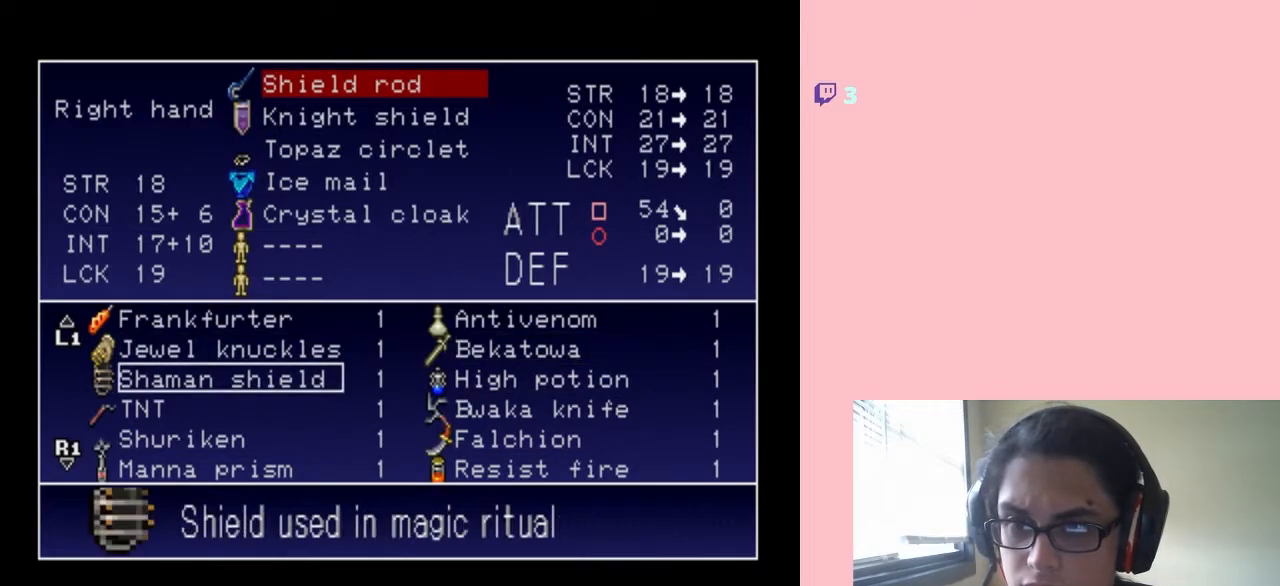
{"buttons": [], "left_stick": "center", "right_stick": "center", "events": [[17, "DPAD_DOWN", "down"], [133, "DPAD_DOWN", "up"], [233, "DPAD_RIGHT", "down"], [350, "DPAD_RIGHT", "up"]]}
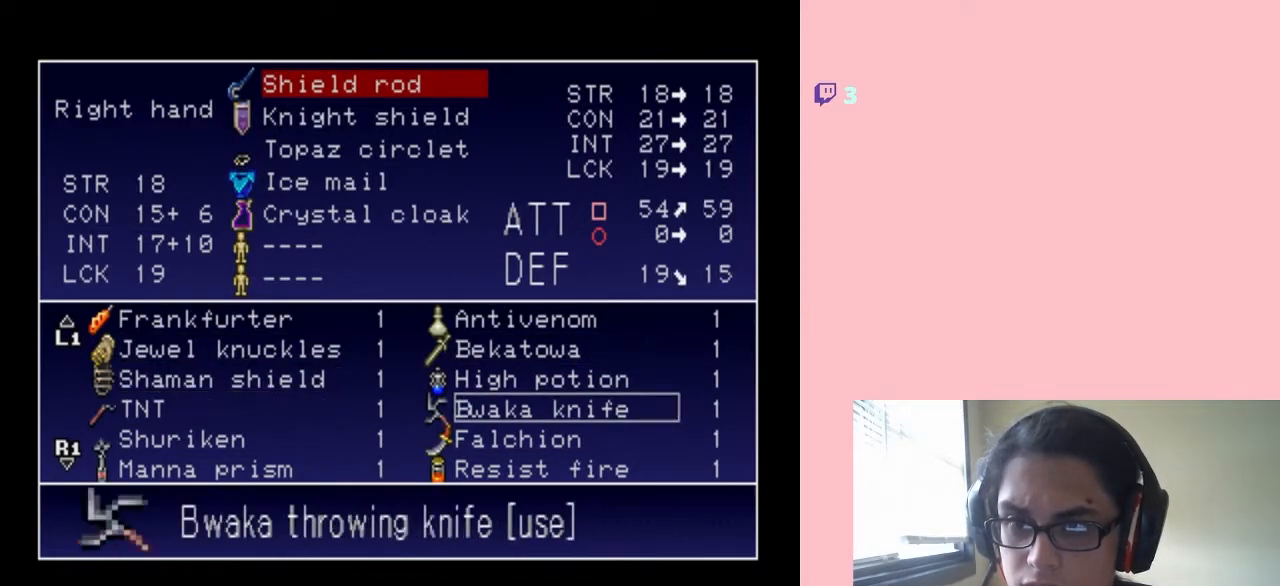
{"buttons": [], "left_stick": "center", "right_stick": "center", "events": [[167, "DPAD_LEFT", "down"], [267, "DPAD_LEFT", "up"]]}
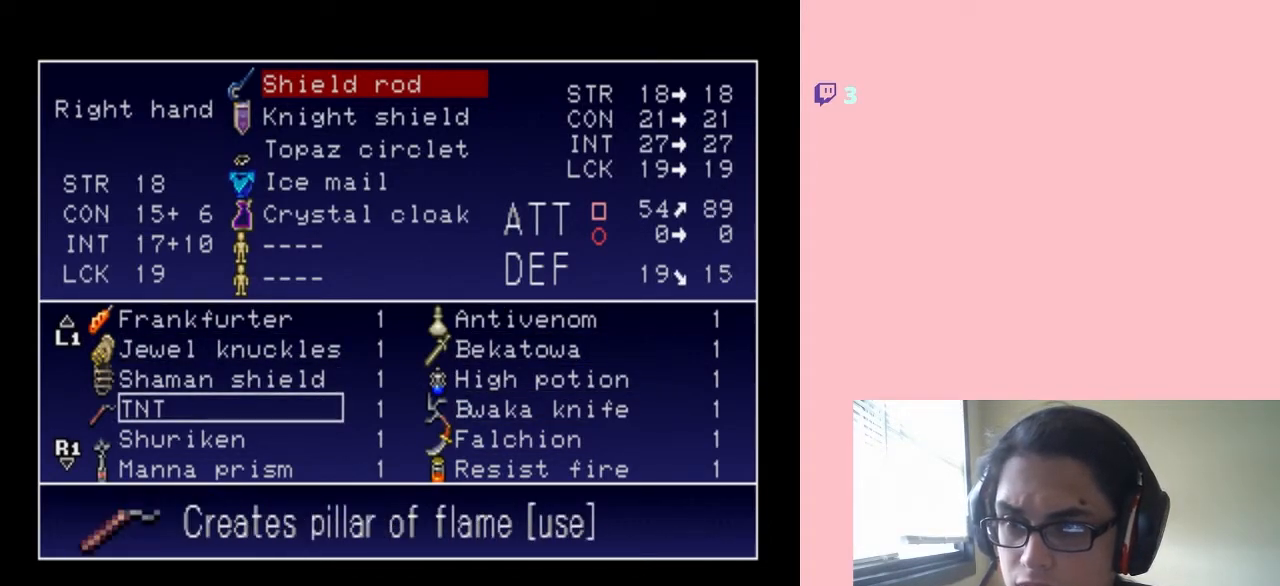
{"buttons": ["DPAD_RIGHT"], "left_stick": "center", "right_stick": "center", "events": [[450, "DPAD_RIGHT", "down"]]}
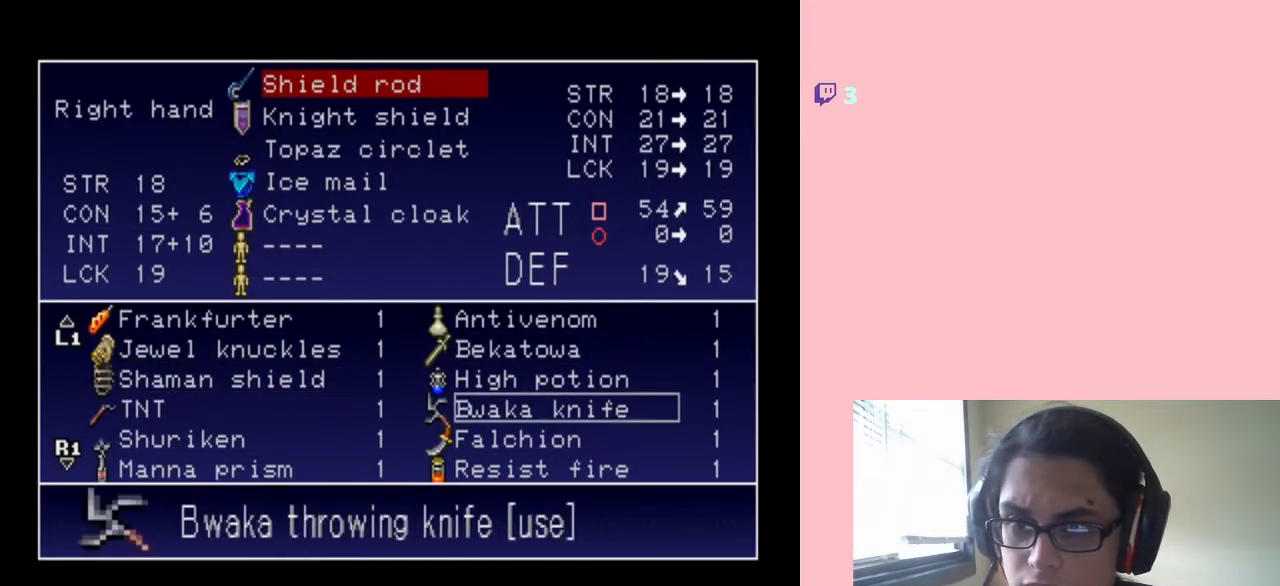
{"buttons": ["DPAD_DOWN"], "left_stick": "center", "right_stick": "center", "events": [[100, "DPAD_RIGHT", "up"], [383, "DPAD_DOWN", "down"]]}
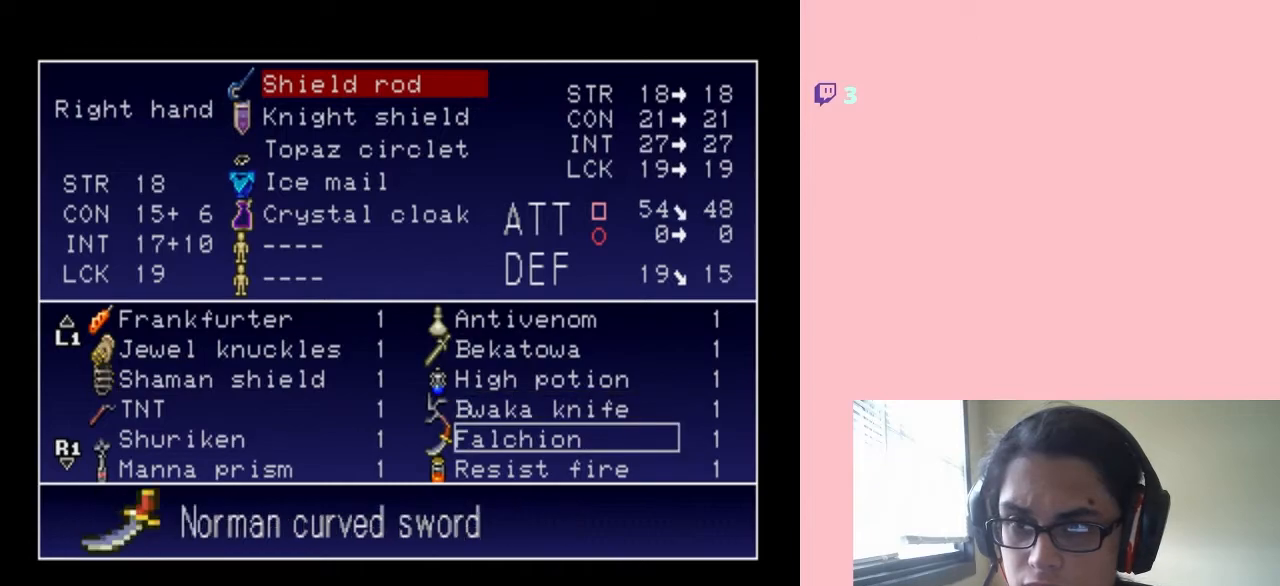
{"buttons": [], "left_stick": "center", "right_stick": "center", "events": [[17, "DPAD_DOWN", "up"], [350, "DPAD_UP", "down"], [467, "DPAD_UP", "up"]]}
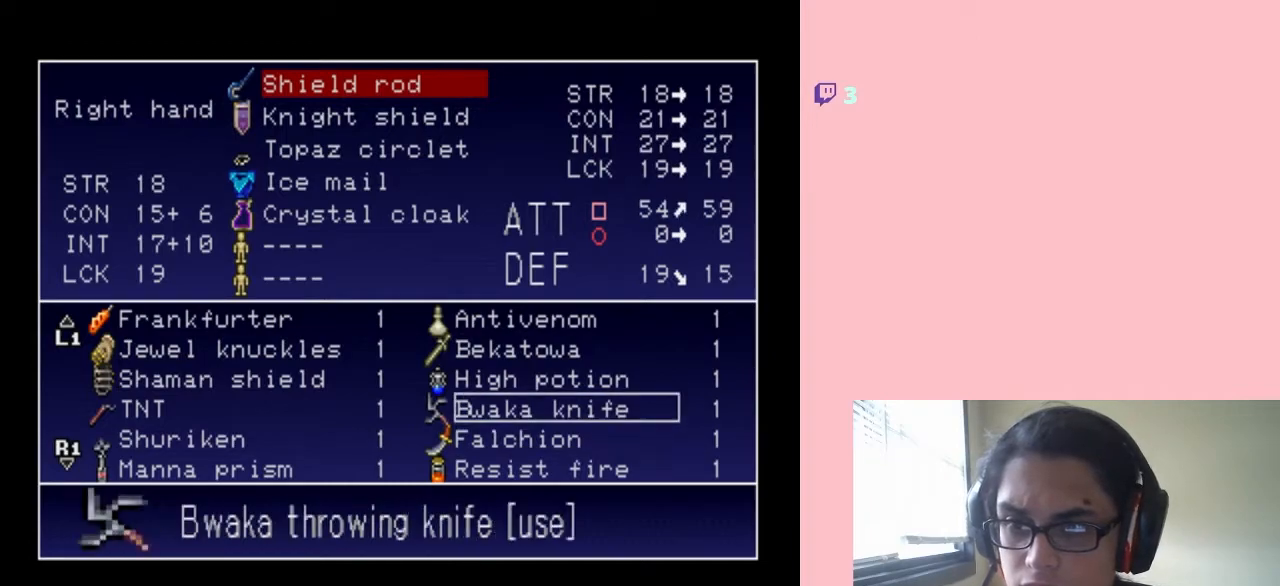
{"buttons": [], "left_stick": "center", "right_stick": "center", "events": []}
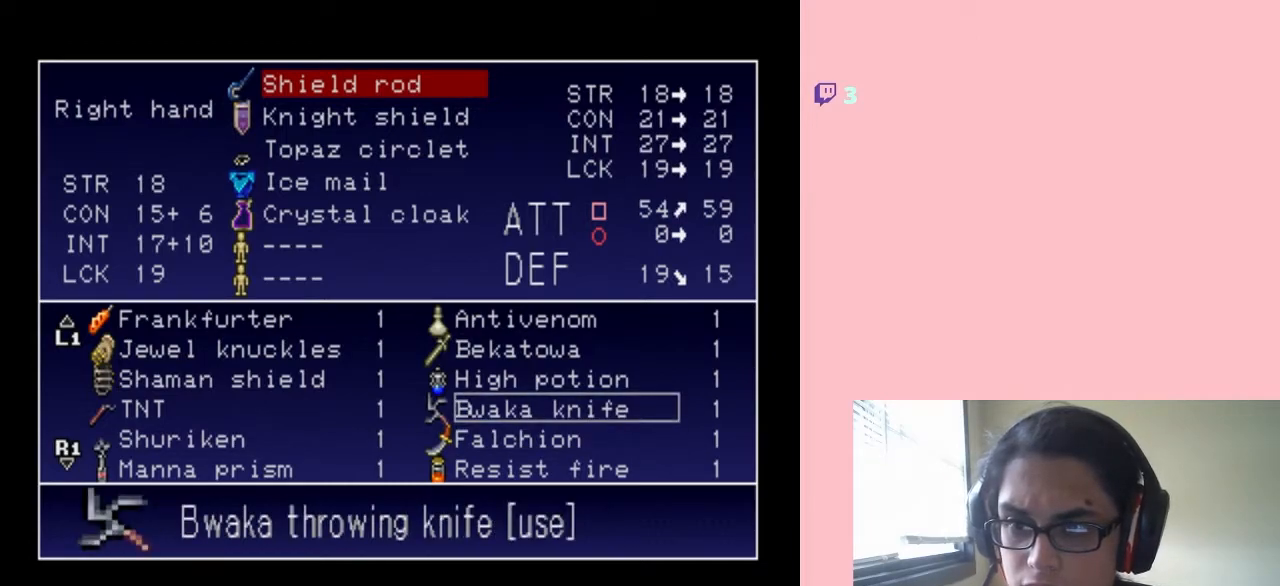
{"buttons": [], "left_stick": "center", "right_stick": "center", "events": [[133, "DPAD_DOWN", "down"], [233, "DPAD_DOWN", "up"]]}
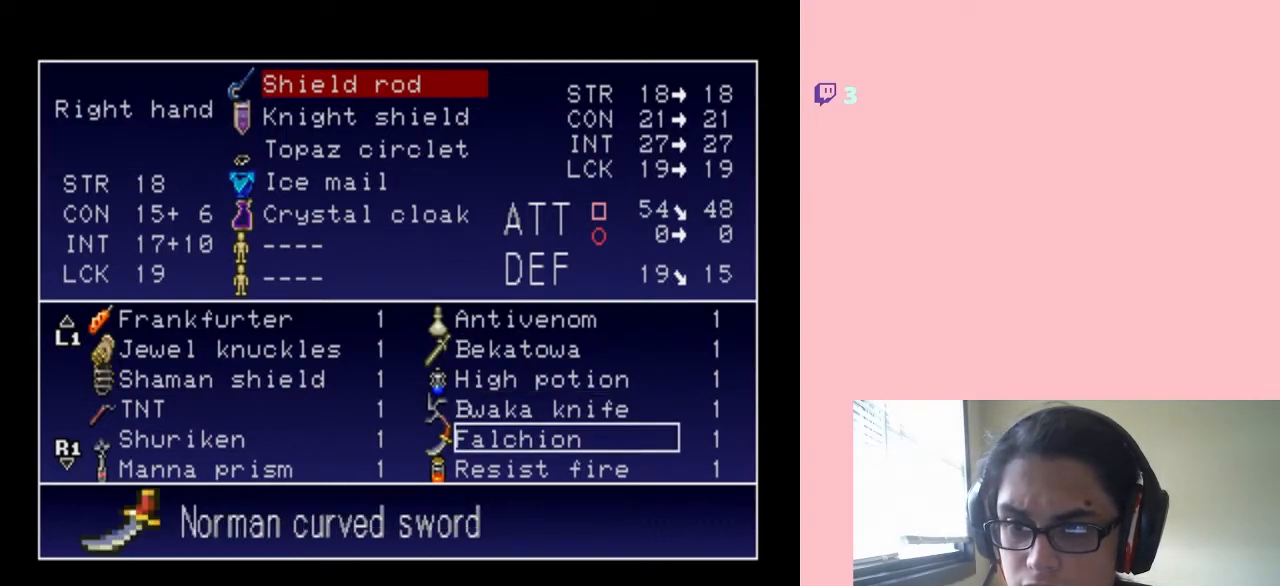
{"buttons": [], "left_stick": "center", "right_stick": "center", "events": []}
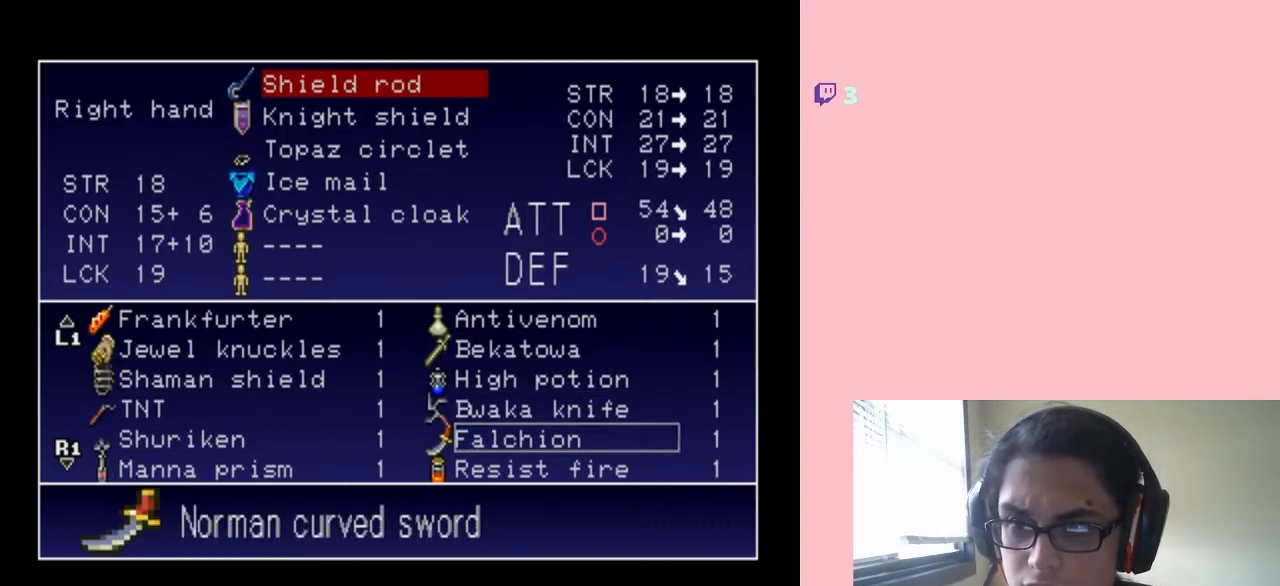
{"buttons": [], "left_stick": "center", "right_stick": "center", "events": [[350, "DPAD_UP", "down"], [467, "DPAD_UP", "up"]]}
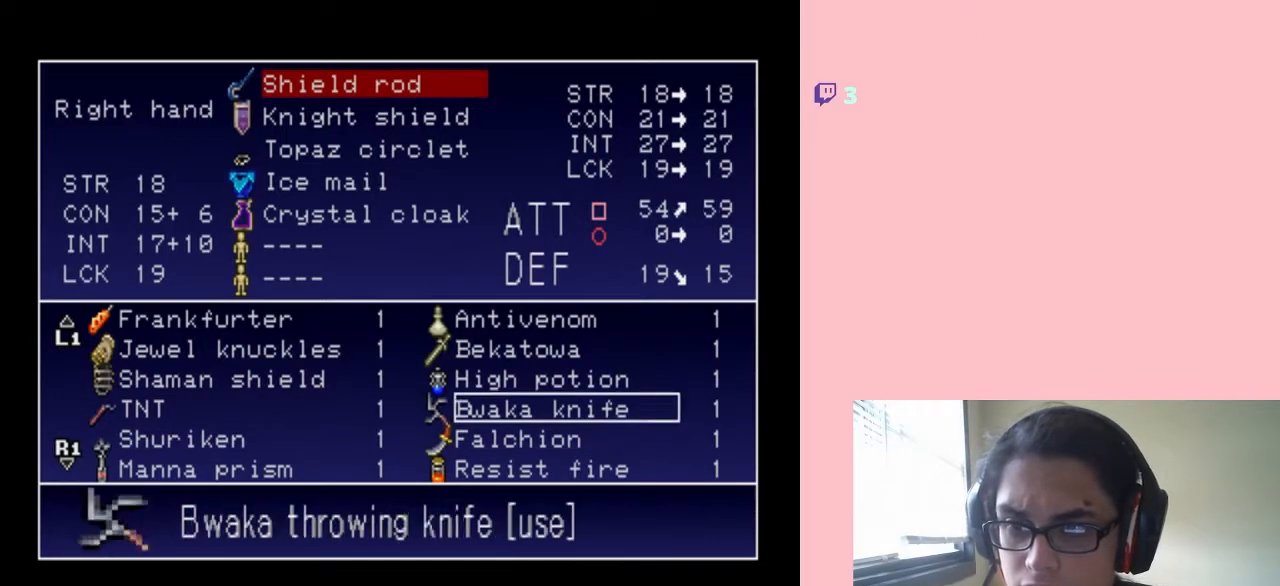
{"buttons": ["DPAD_UP"], "left_stick": "center", "right_stick": "center", "events": [[33, "DPAD_UP", "down"], [167, "DPAD_UP", "up"], [450, "DPAD_UP", "down"]]}
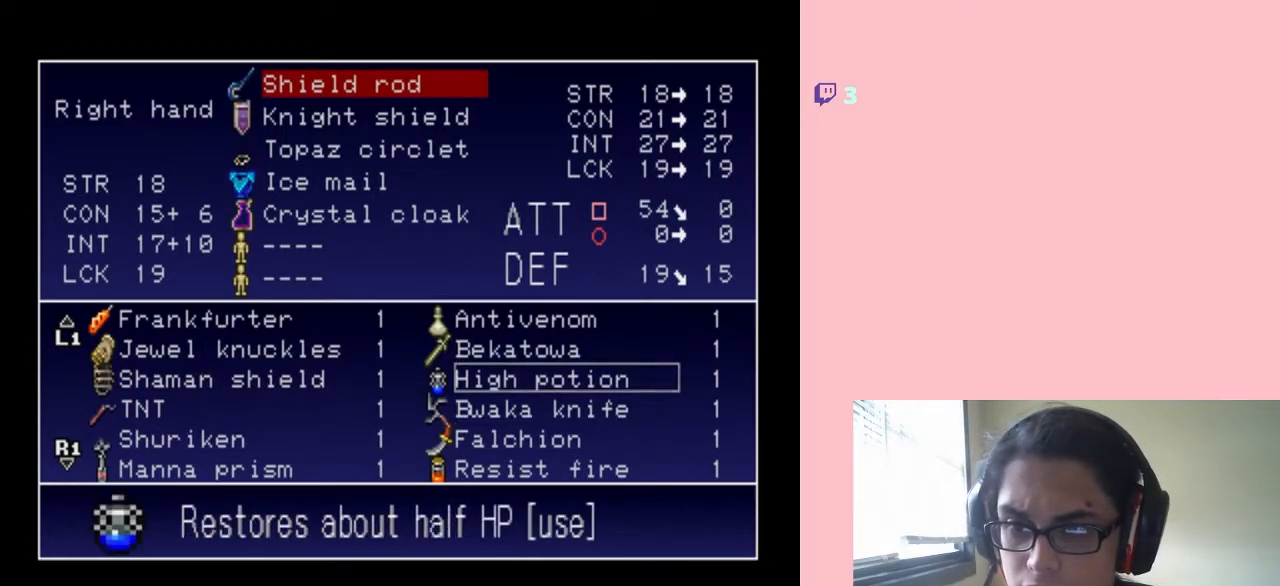
{"buttons": [], "left_stick": "center", "right_stick": "center", "events": [[67, "DPAD_UP", "up"]]}
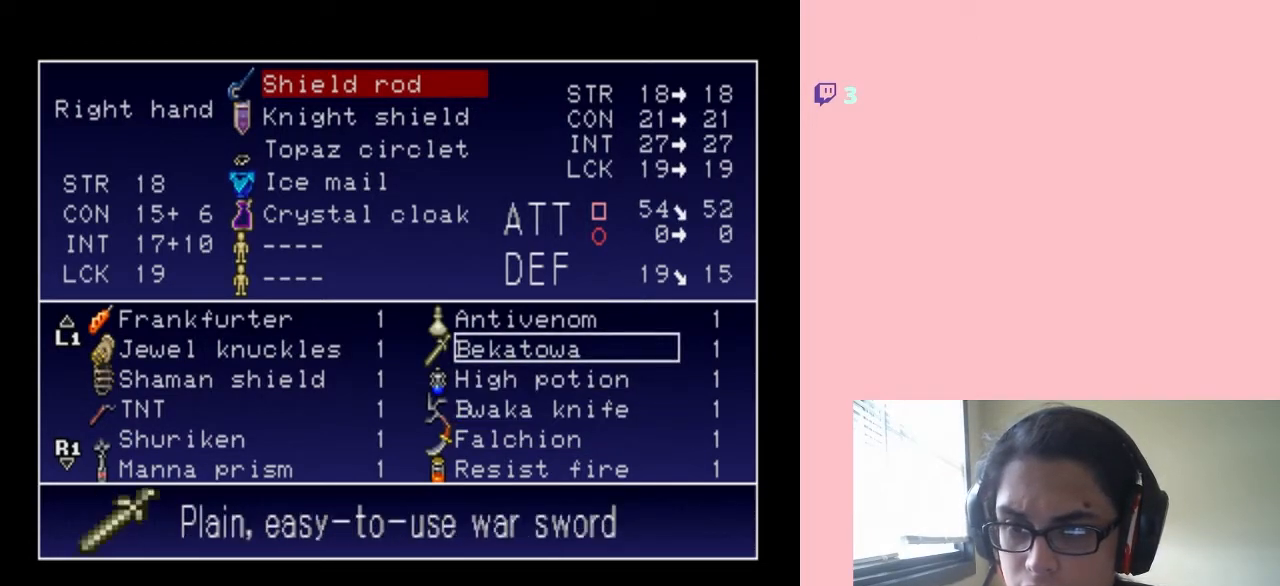
{"buttons": ["DPAD_DOWN"], "left_stick": "center", "right_stick": "center", "events": [[467, "DPAD_DOWN", "down"]]}